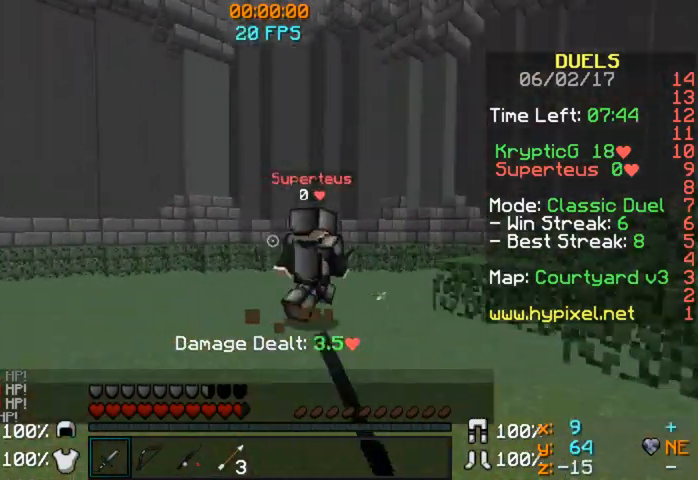
Gameplay with keyboard and mouse; each line is a JSON object with the keys and mouse buttons held at the frame after it. "events" lists presses ("down") and releases ("up") of "a", "d", "s", "w", "mouse_left" and "mouse_right" between this image and that frame as [ms after this image, input, new state], when the widget could be followed in between. "mouse_left", "mouse_right" = the "left", "right" buttons of the "mouse" list. No other keys are recorded. Fast repeated clicks can show as one long hold. Mouse movement is not recorded.
{"keys": ["w"], "mouse": [], "events": [[40, "d", "down"], [40, "mouse_left", "down"], [120, "mouse_left", "up"], [240, "d", "up"], [240, "mouse_left", "down"], [320, "mouse_left", "up"]]}
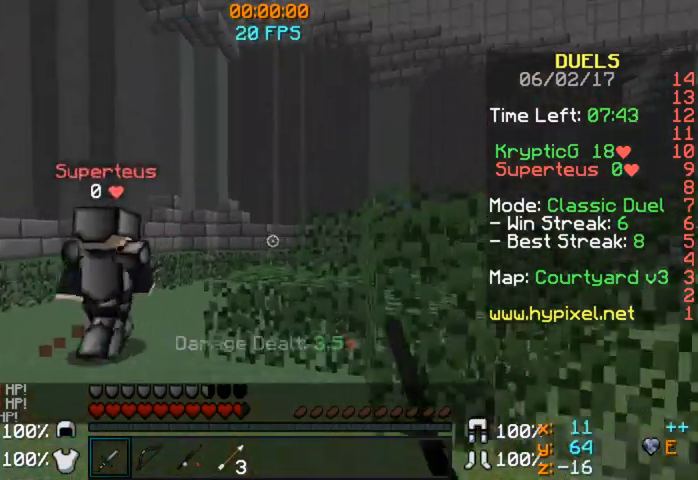
{"keys": ["w"], "mouse": ["right"], "events": [[440, "mouse_right", "down"]]}
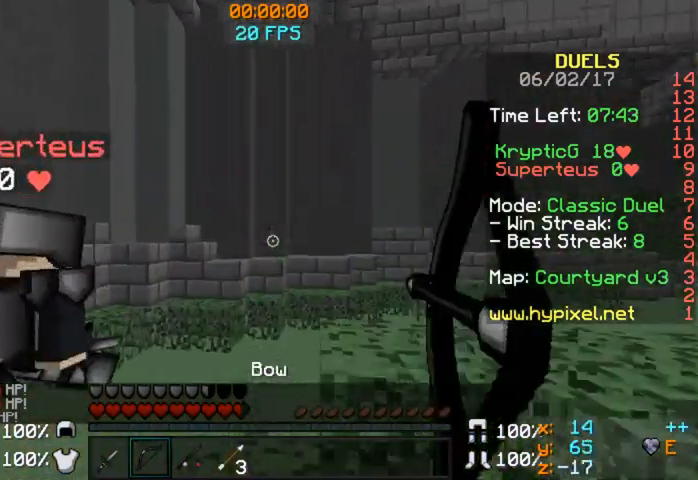
{"keys": [], "mouse": ["right"], "events": [[40, "d", "down"], [240, "d", "up"], [360, "w", "up"]]}
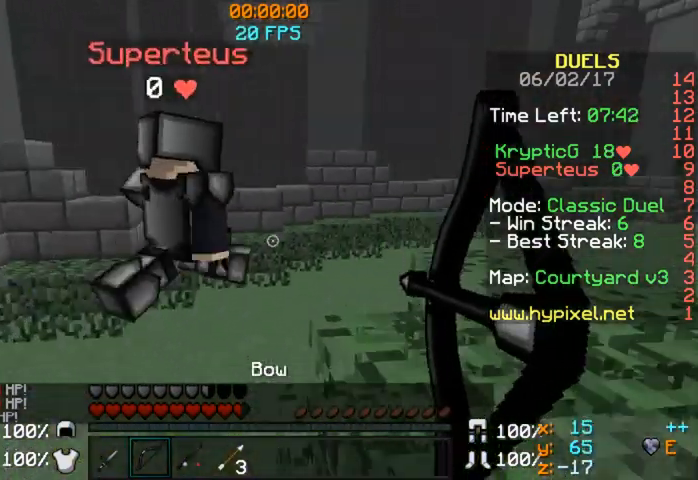
{"keys": [], "mouse": ["right"], "events": [[120, "mouse_right", "up"], [200, "mouse_right", "down"]]}
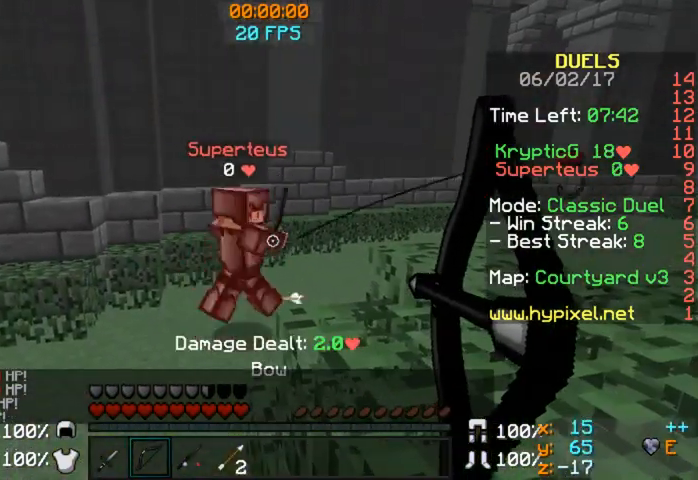
{"keys": [], "mouse": ["right"], "events": []}
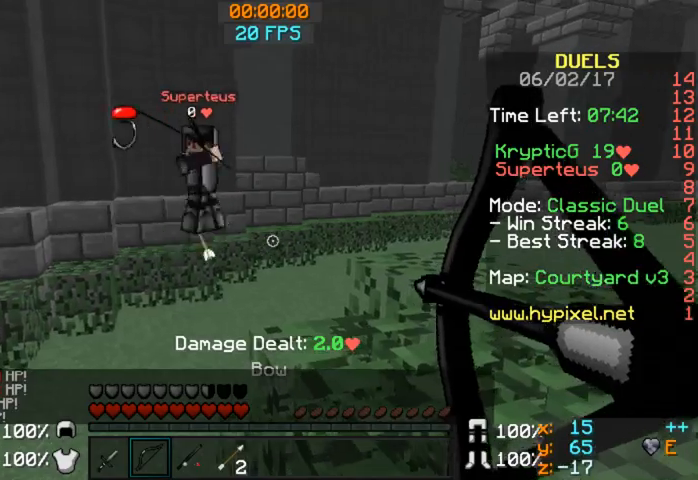
{"keys": [], "mouse": [], "events": [[520, "mouse_right", "up"]]}
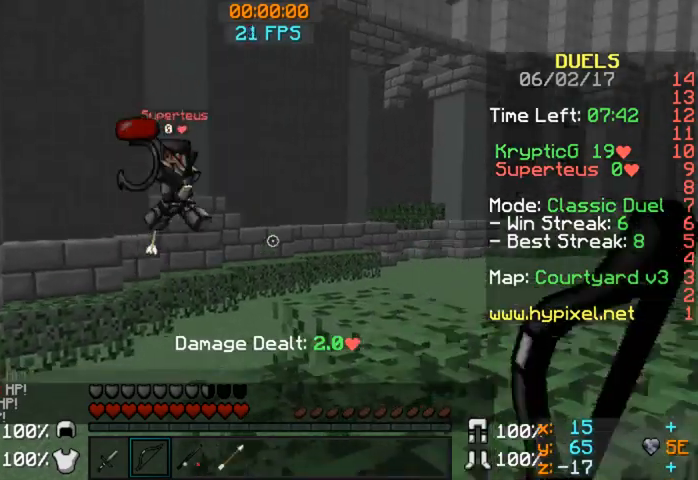
{"keys": [], "mouse": ["right"], "events": [[120, "mouse_right", "down"]]}
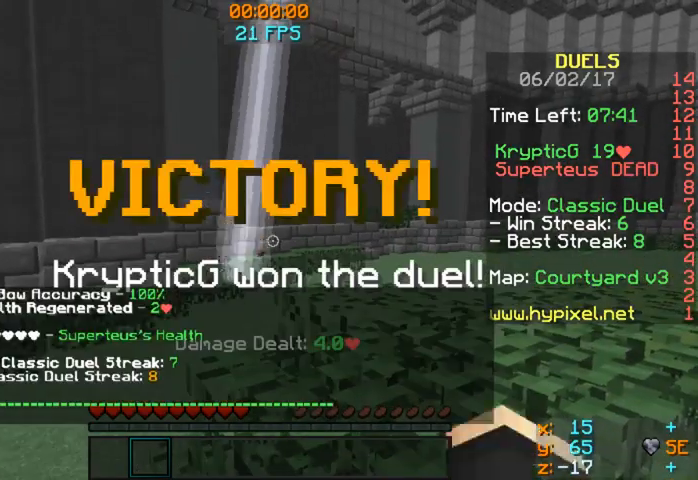
{"keys": [], "mouse": [], "events": [[400, "mouse_right", "up"]]}
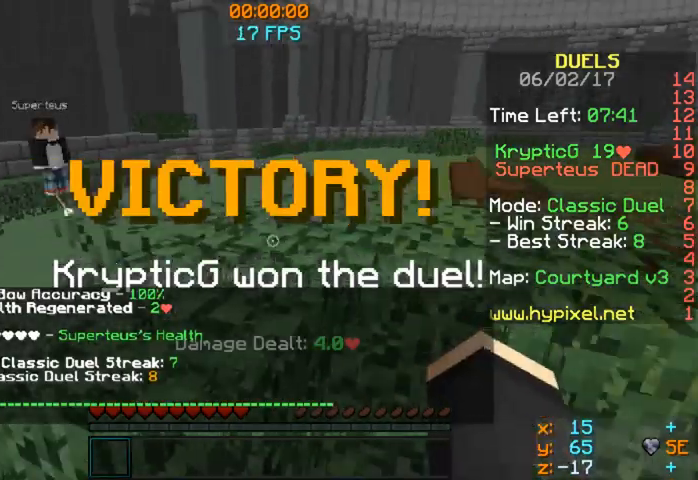
{"keys": ["w"], "mouse": [], "events": [[40, "w", "down"]]}
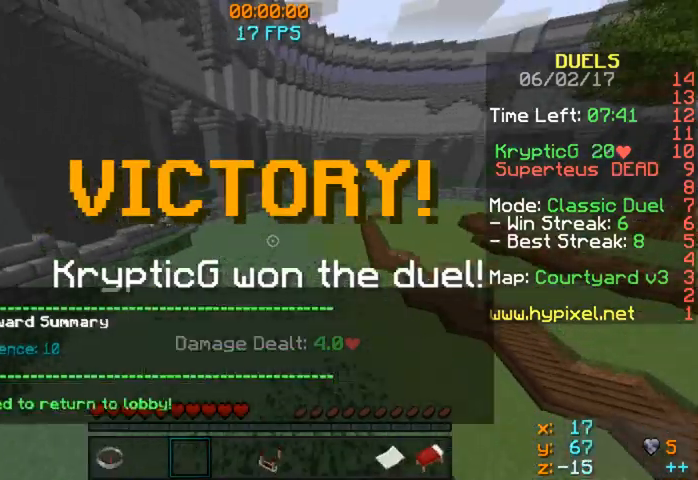
{"keys": ["w"], "mouse": [], "events": []}
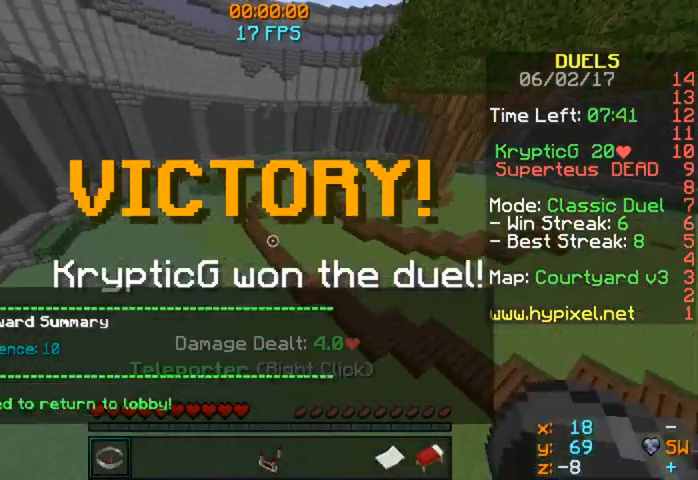
{"keys": ["w"], "mouse": [], "events": []}
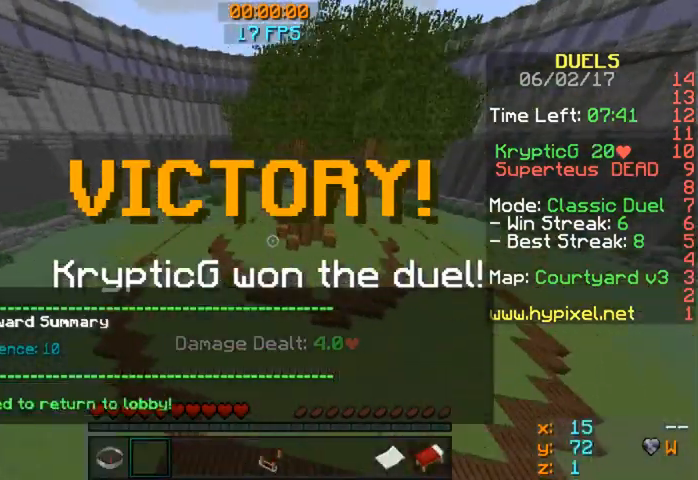
{"keys": ["w"], "mouse": [], "events": []}
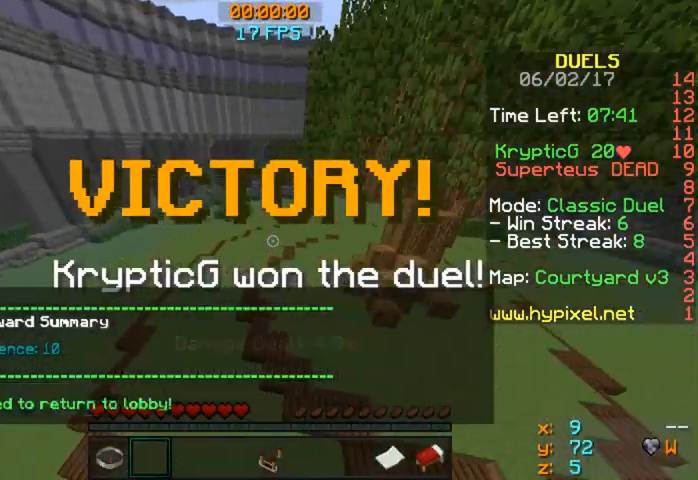
{"keys": ["w"], "mouse": [], "events": []}
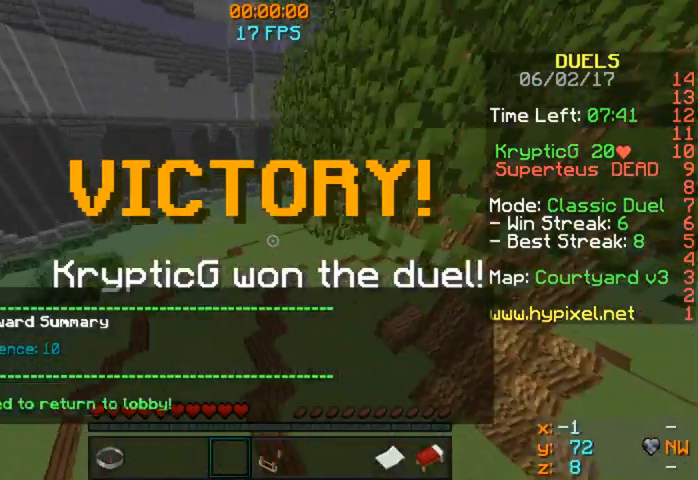
{"keys": ["w"], "mouse": [], "events": []}
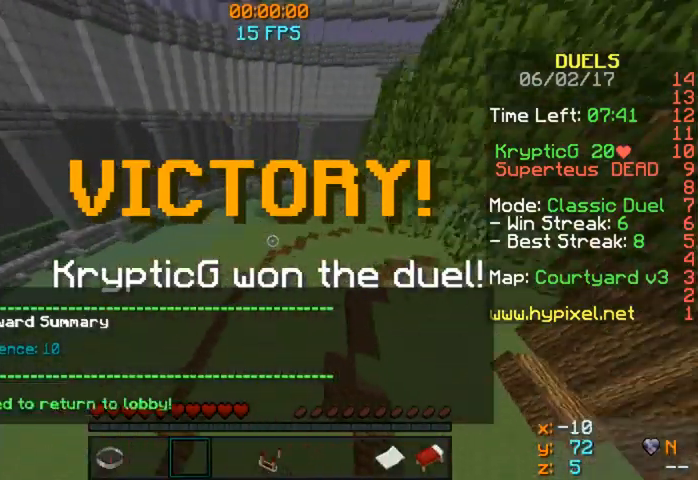
{"keys": ["w"], "mouse": [], "events": []}
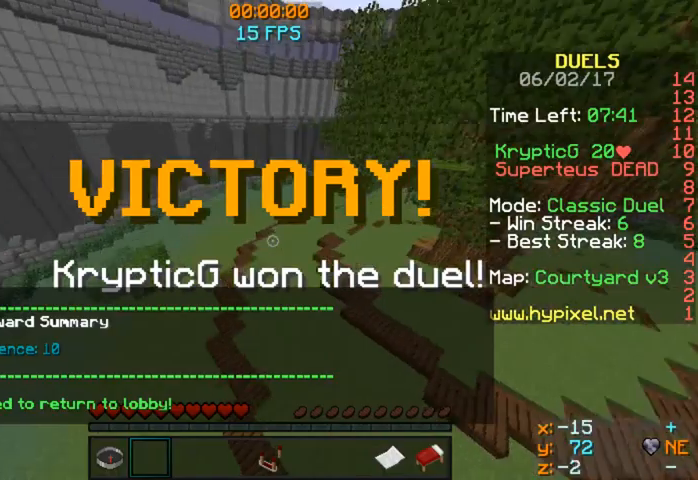
{"keys": ["w"], "mouse": [], "events": []}
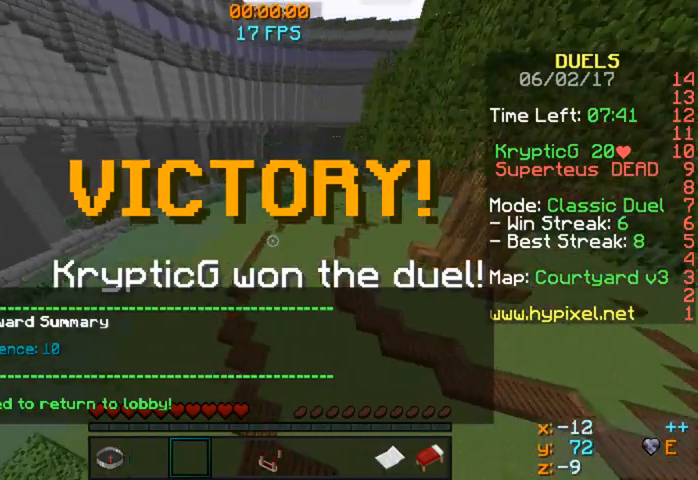
{"keys": ["w"], "mouse": [], "events": []}
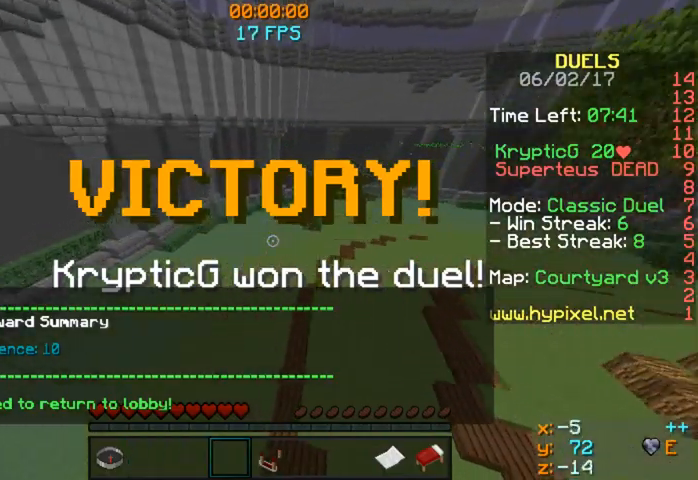
{"keys": ["w"], "mouse": [], "events": []}
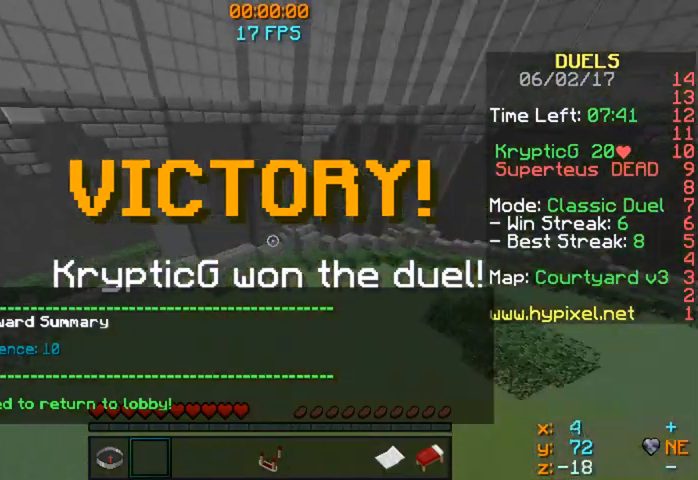
{"keys": ["w"], "mouse": [], "events": []}
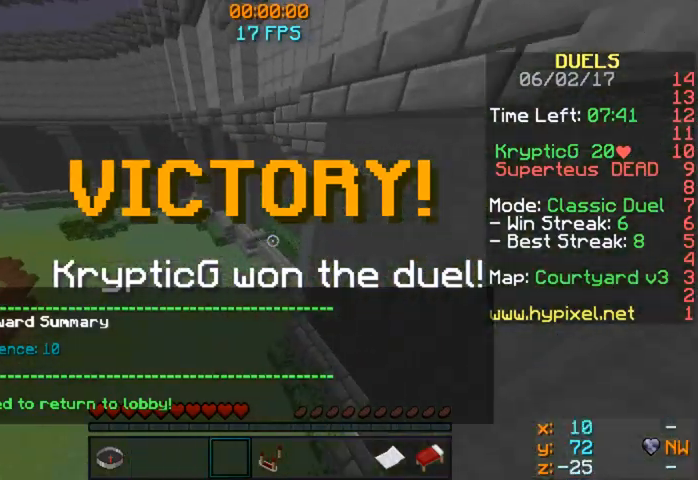
{"keys": ["w"], "mouse": [], "events": []}
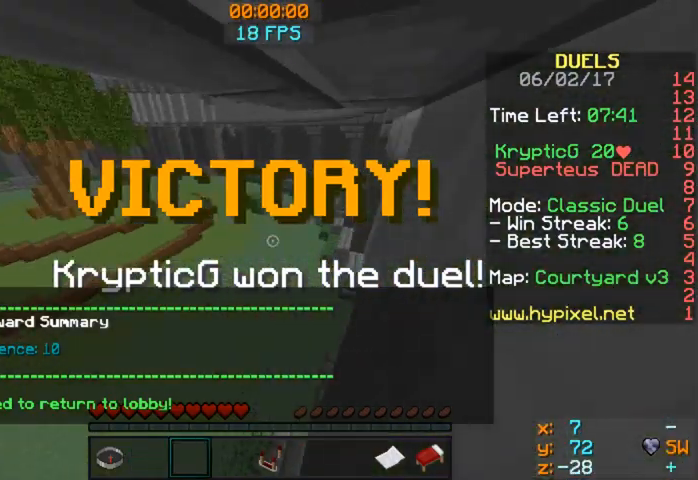
{"keys": ["w"], "mouse": [], "events": []}
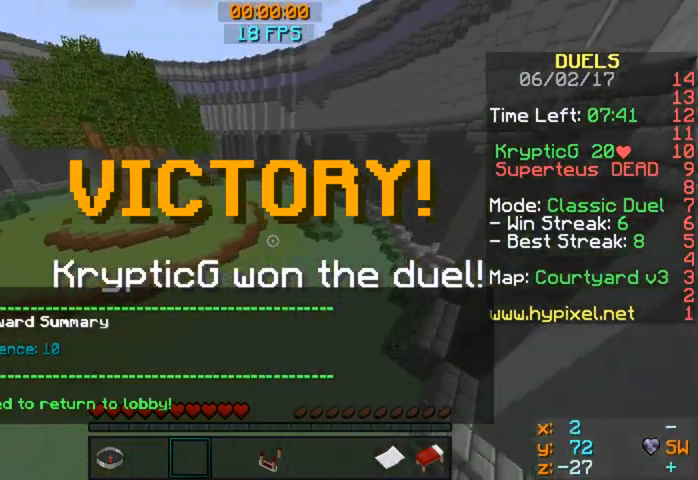
{"keys": ["w"], "mouse": [], "events": []}
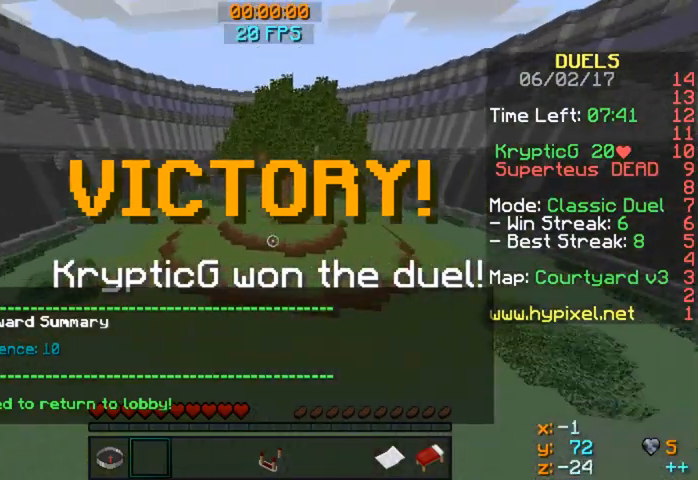
{"keys": ["w"], "mouse": [], "events": []}
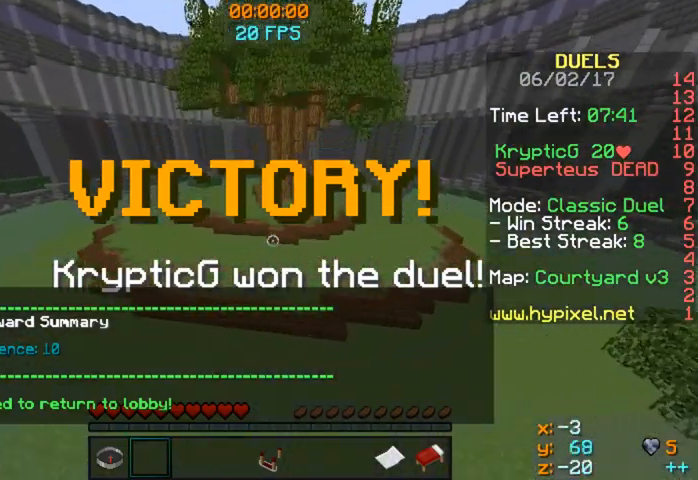
{"keys": ["w"], "mouse": [], "events": []}
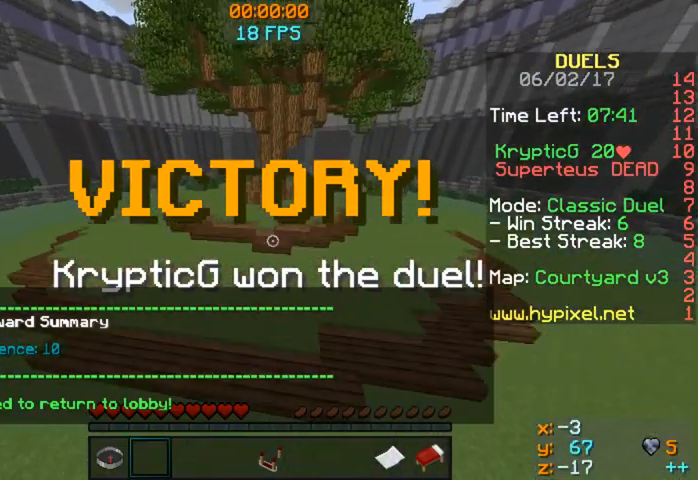
{"keys": ["w"], "mouse": [], "events": []}
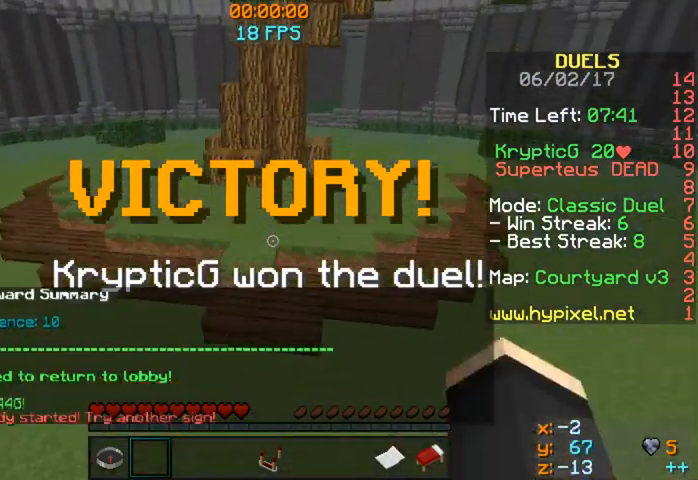
{"keys": ["w"], "mouse": [], "events": []}